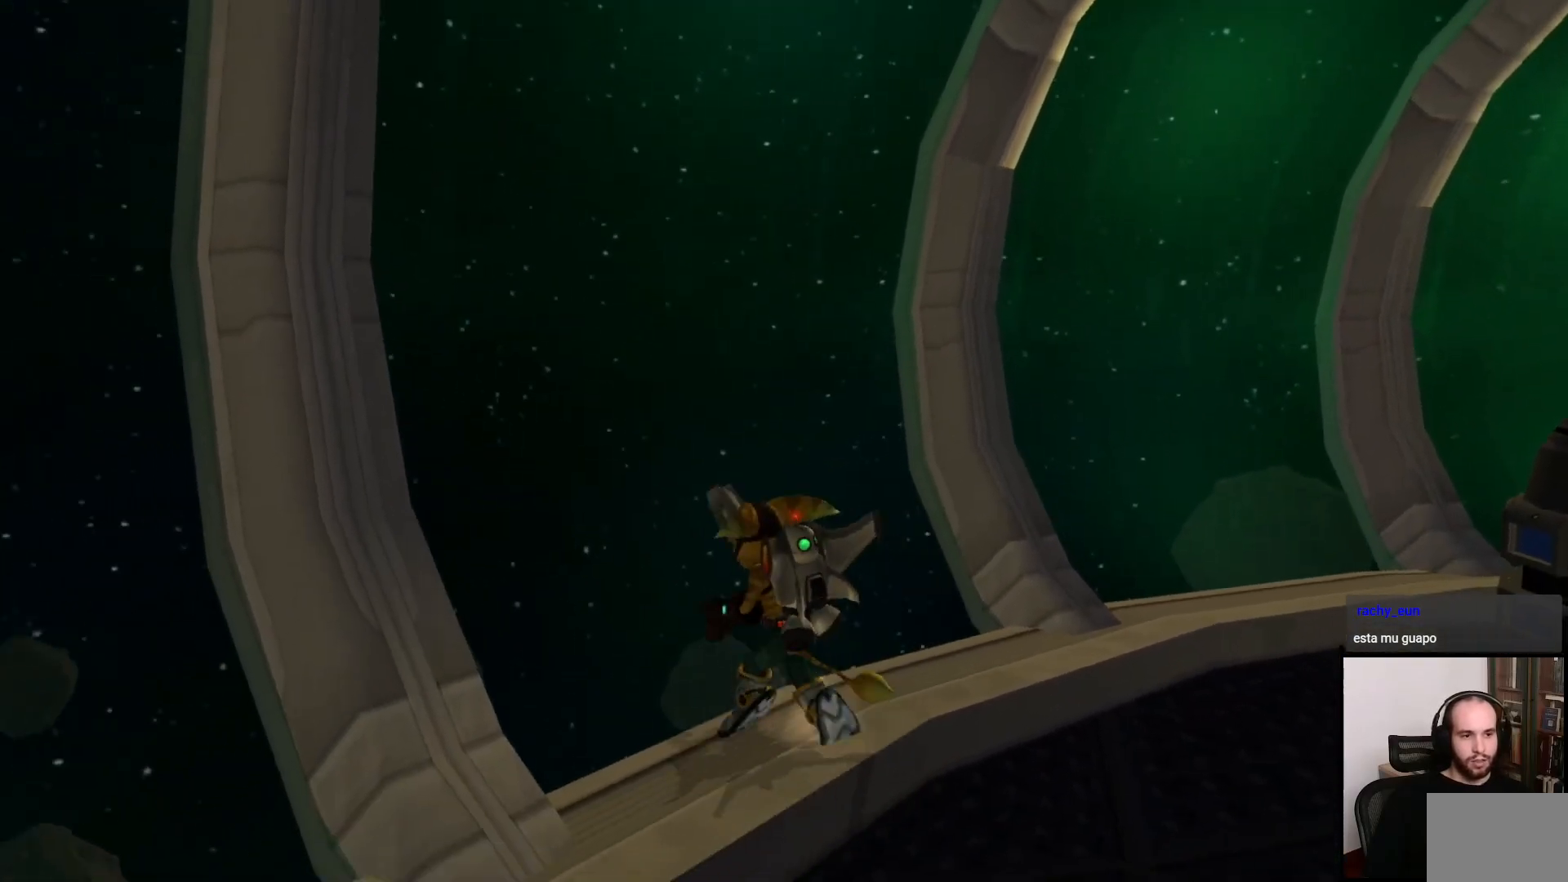
Gameplay with a controller (PlayStation layout); each line is a JSON object with the inputs held at the frame after it. "events" lists button and stick changes between this image and that frame as [ms after this image, input, new state], when the widget could be followed in between. Not read: L3 R3.
{"buttons": [], "left_stick": "up-left", "right_stick": "center", "events": [[50, "left_stick", "up-left"], [100, "CROSS", "up"], [300, "CROSS", "down"], [450, "CROSS", "up"]]}
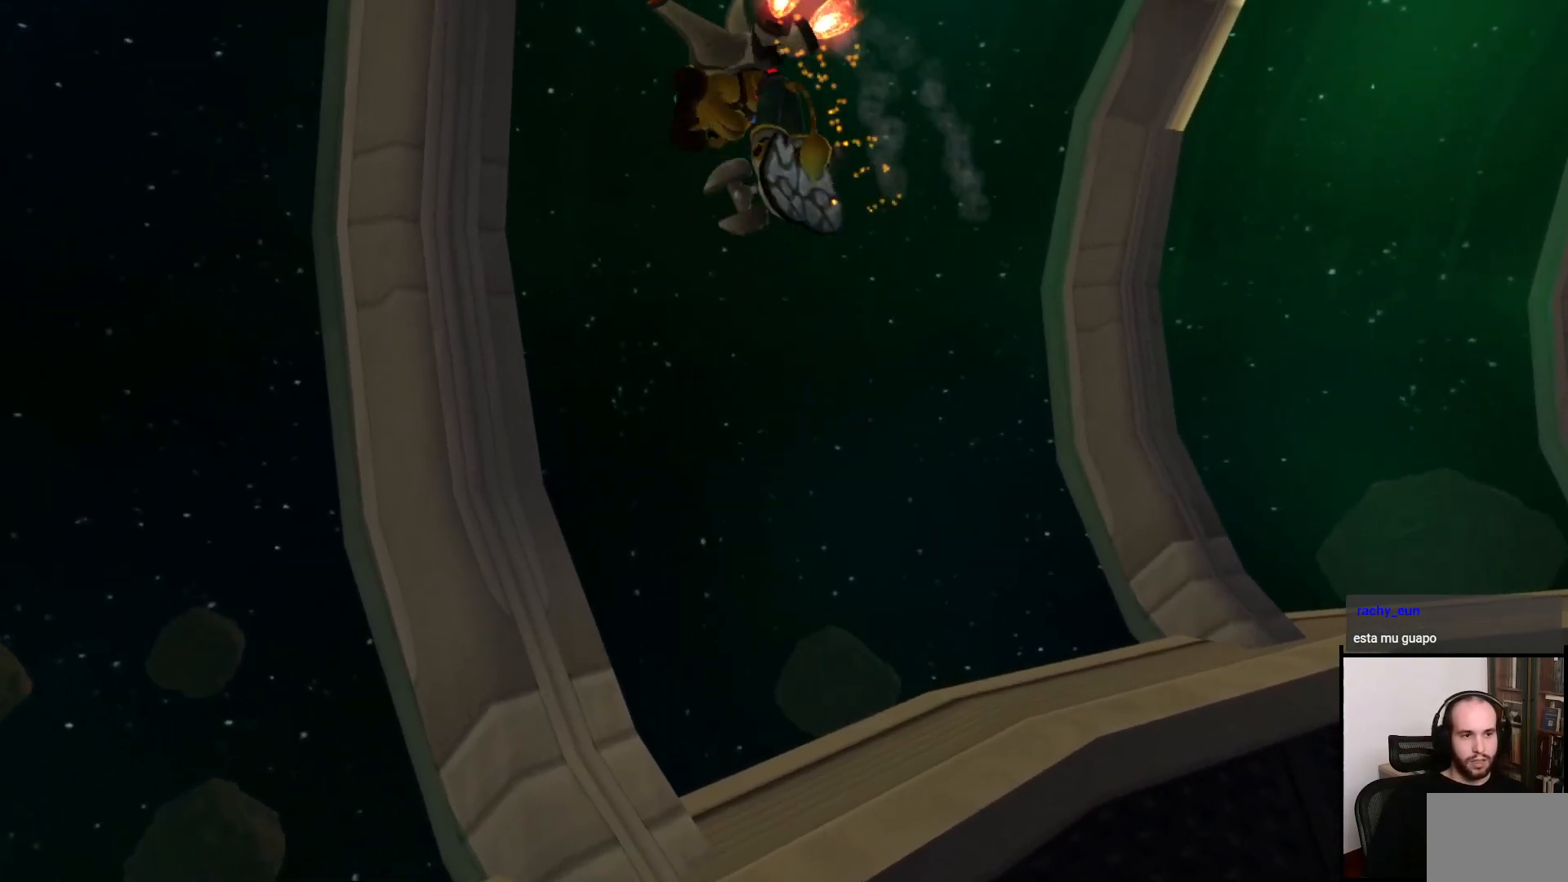
{"buttons": ["CROSS"], "left_stick": "up-left", "right_stick": "center", "events": [[150, "CROSS", "down"], [250, "CROSS", "up"], [450, "CROSS", "down"]]}
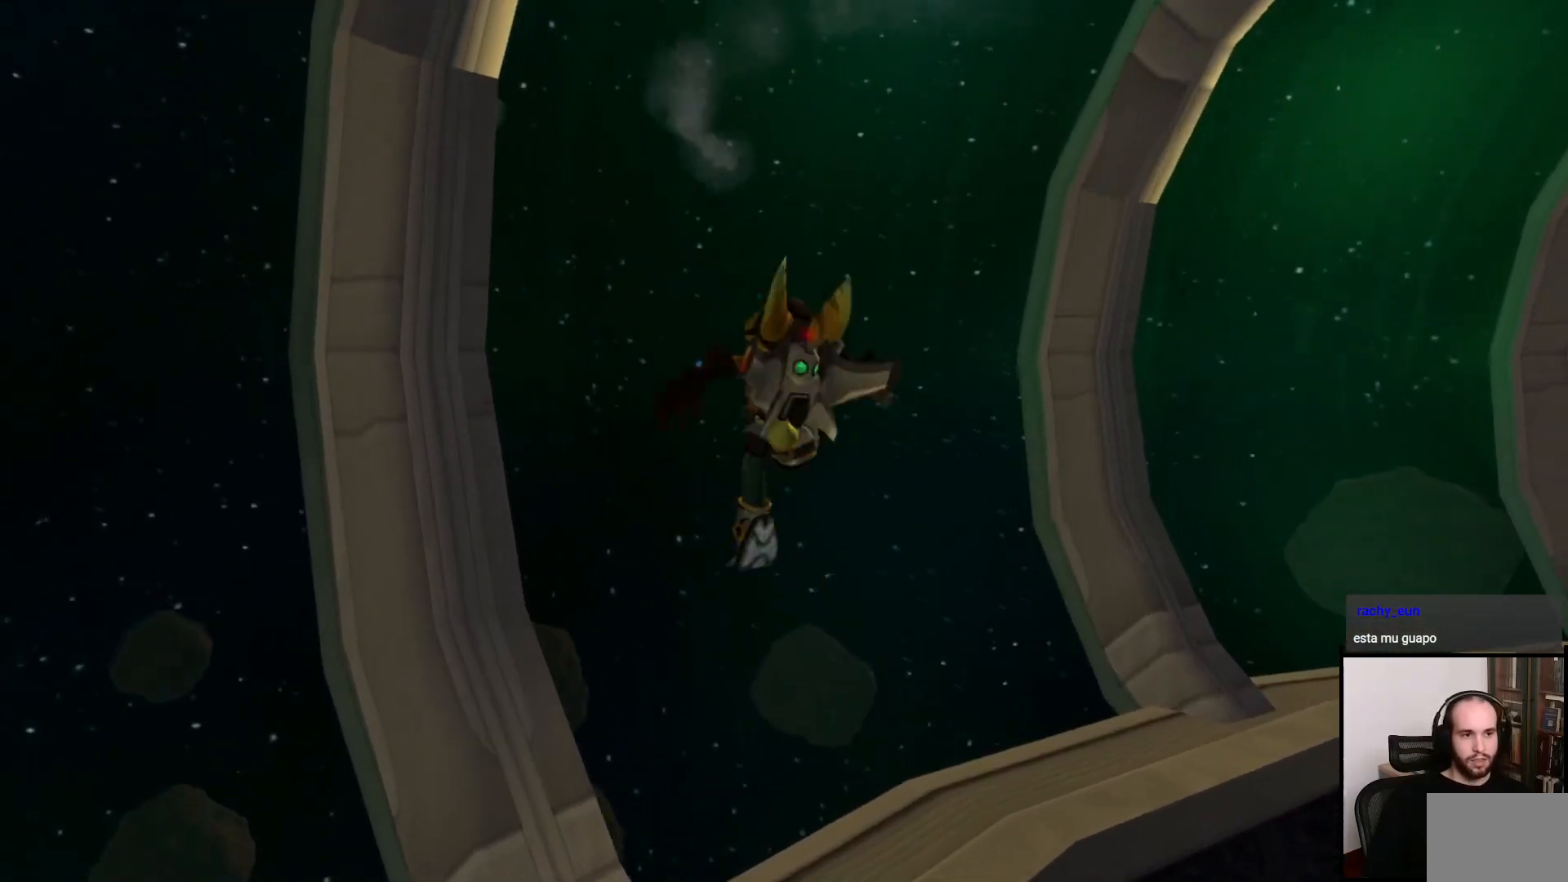
{"buttons": [], "left_stick": "center", "right_stick": "center", "events": [[100, "CROSS", "up"], [183, "CROSS", "down"], [317, "CROSS", "up"], [500, "left_stick", "center"]]}
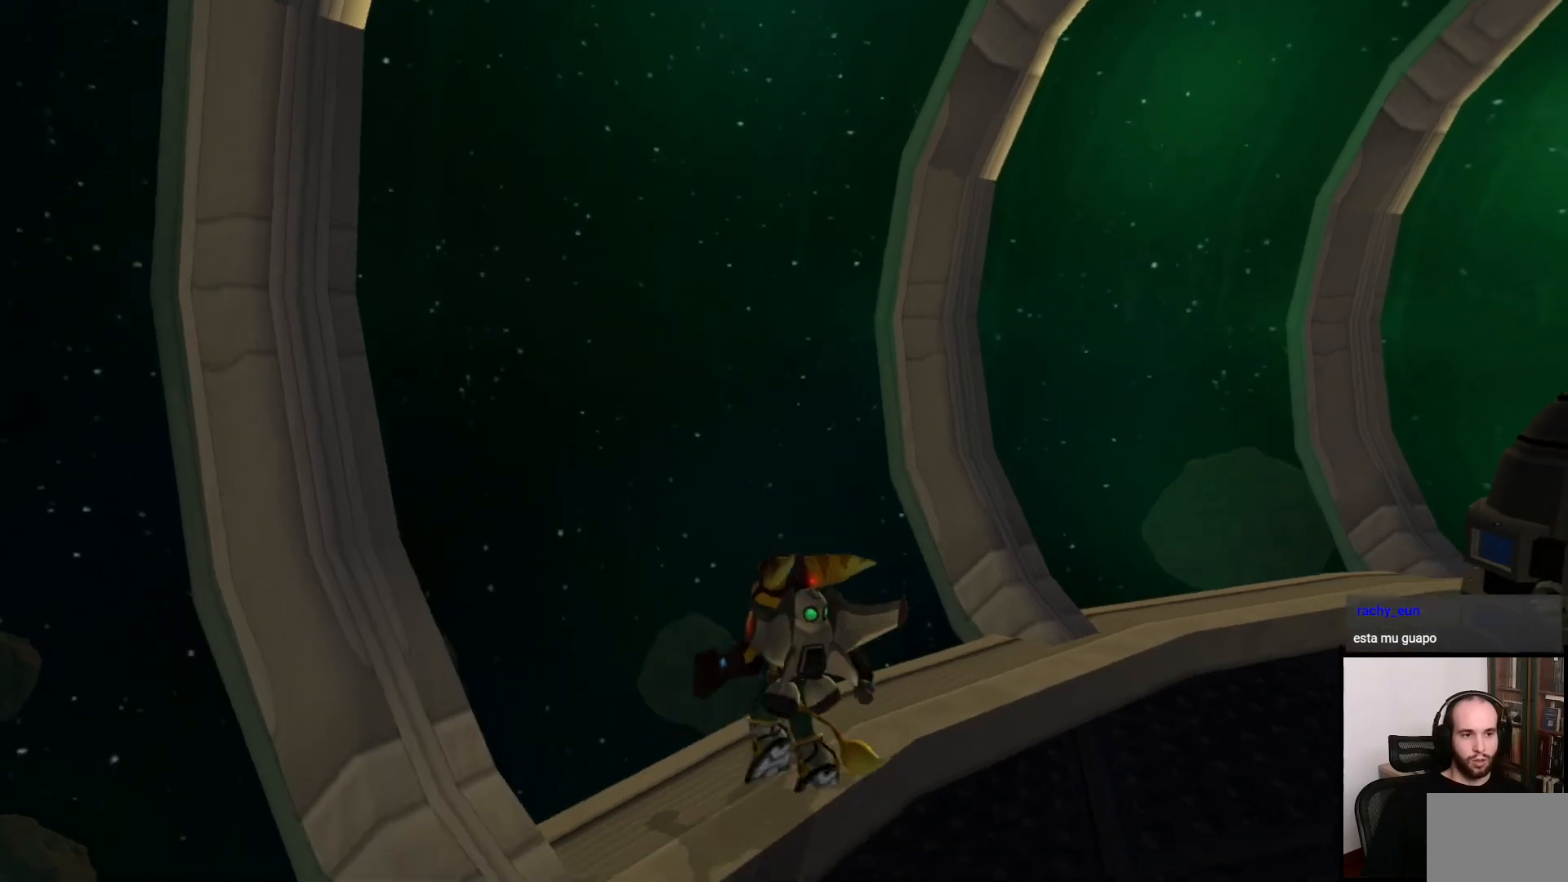
{"buttons": [], "left_stick": "up-left", "right_stick": "center", "events": [[200, "CROSS", "down"], [217, "left_stick", "up-left"], [317, "CROSS", "up"]]}
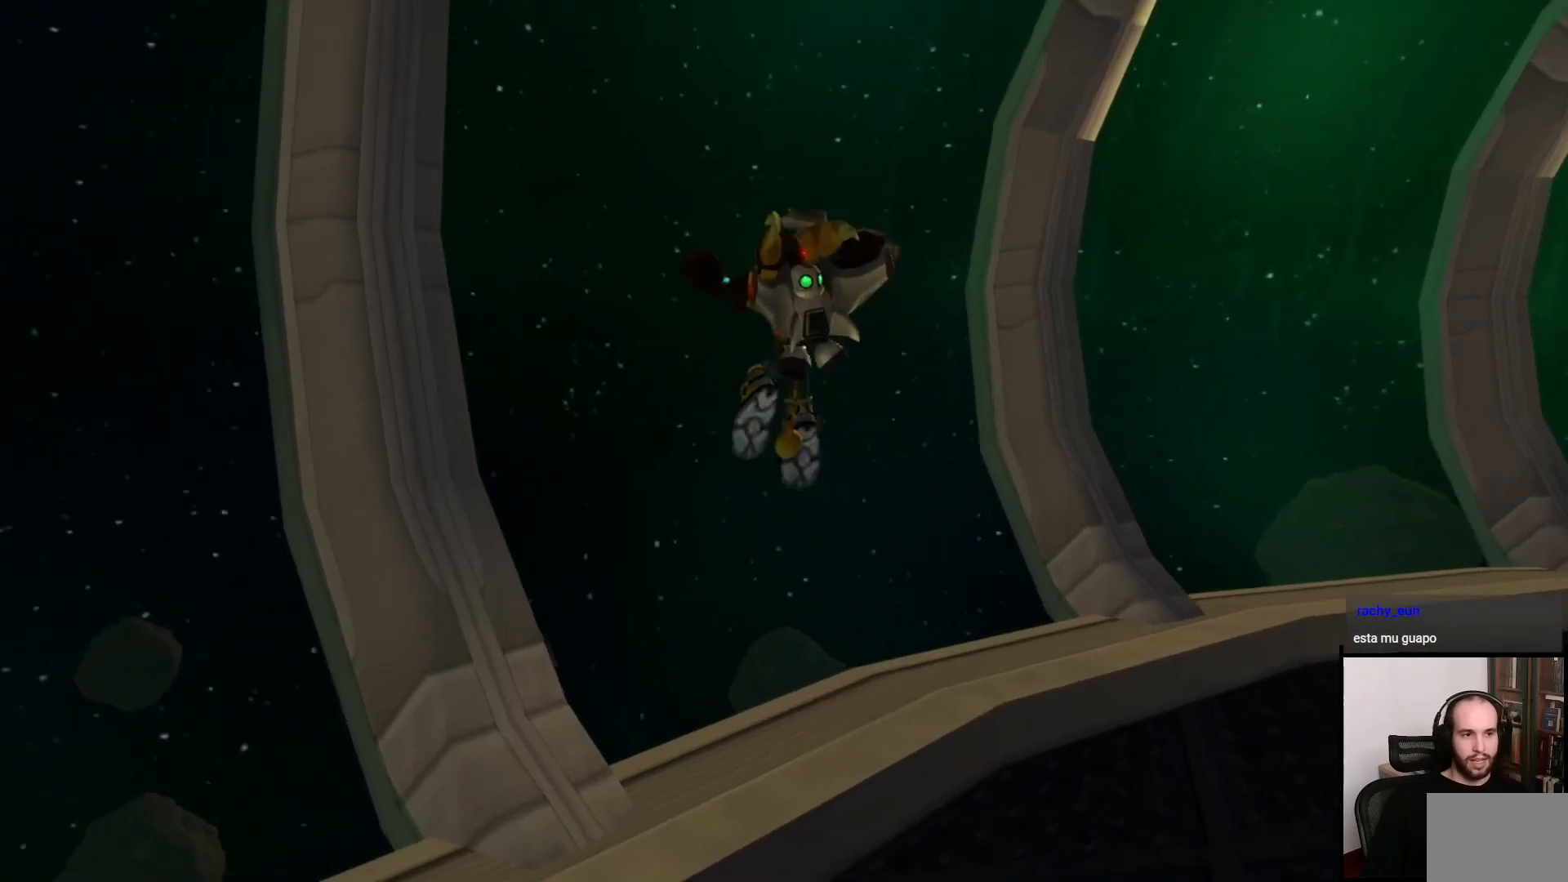
{"buttons": [], "left_stick": "center", "right_stick": "center", "events": [[50, "CROSS", "down"], [200, "CROSS", "up"], [267, "CROSS", "down"], [400, "CROSS", "up"], [483, "left_stick", "center"]]}
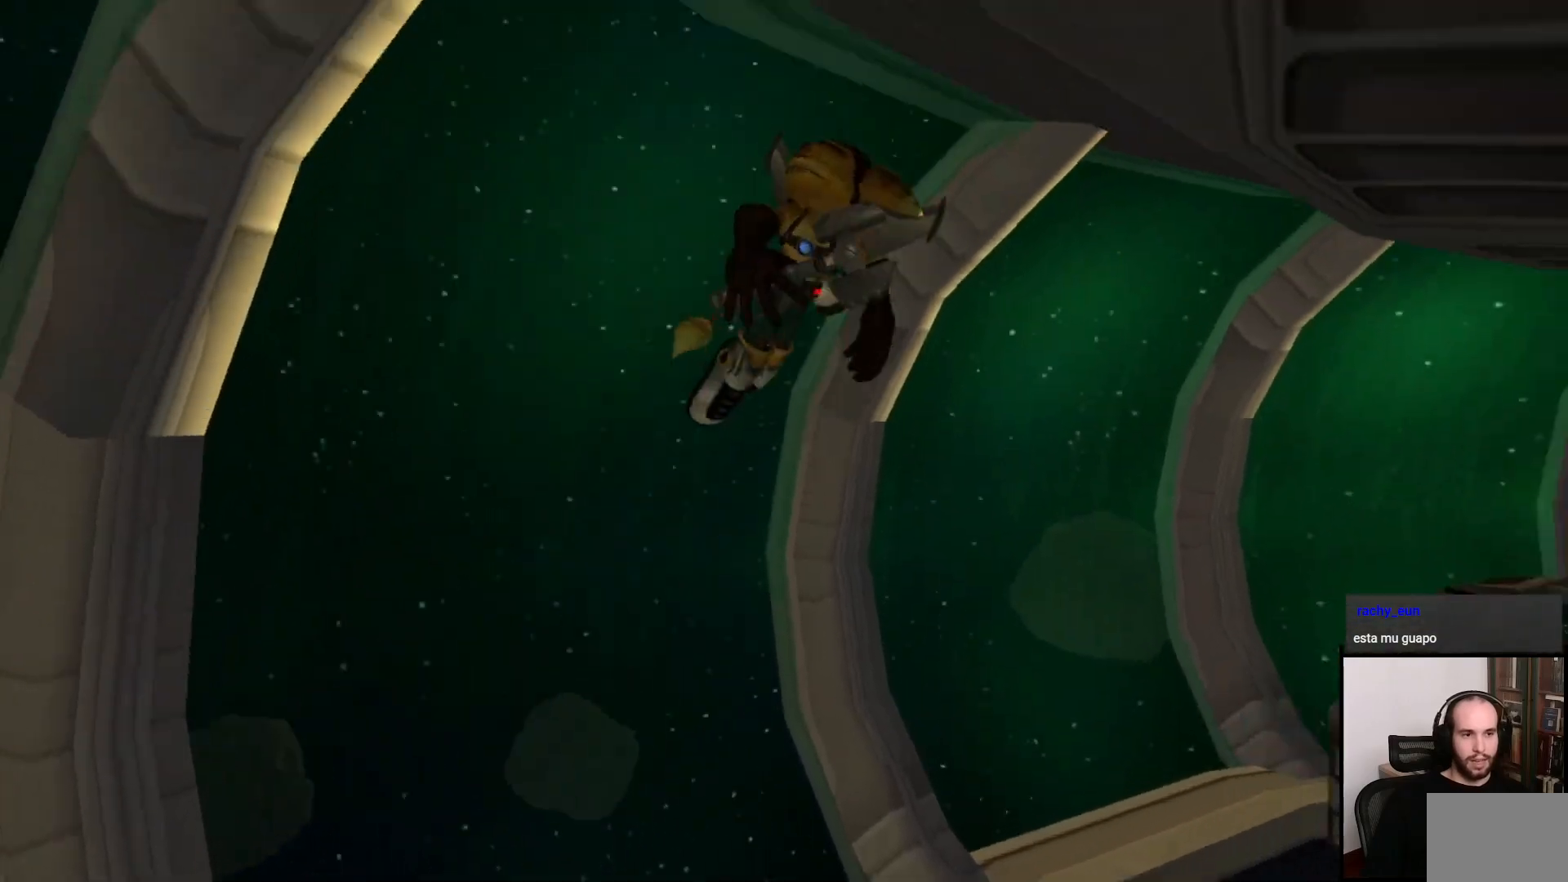
{"buttons": [], "left_stick": "up-right", "right_stick": "center", "events": [[200, "right_stick", "right"], [350, "left_stick", "right"], [450, "left_stick", "up-right"], [500, "right_stick", "center"]]}
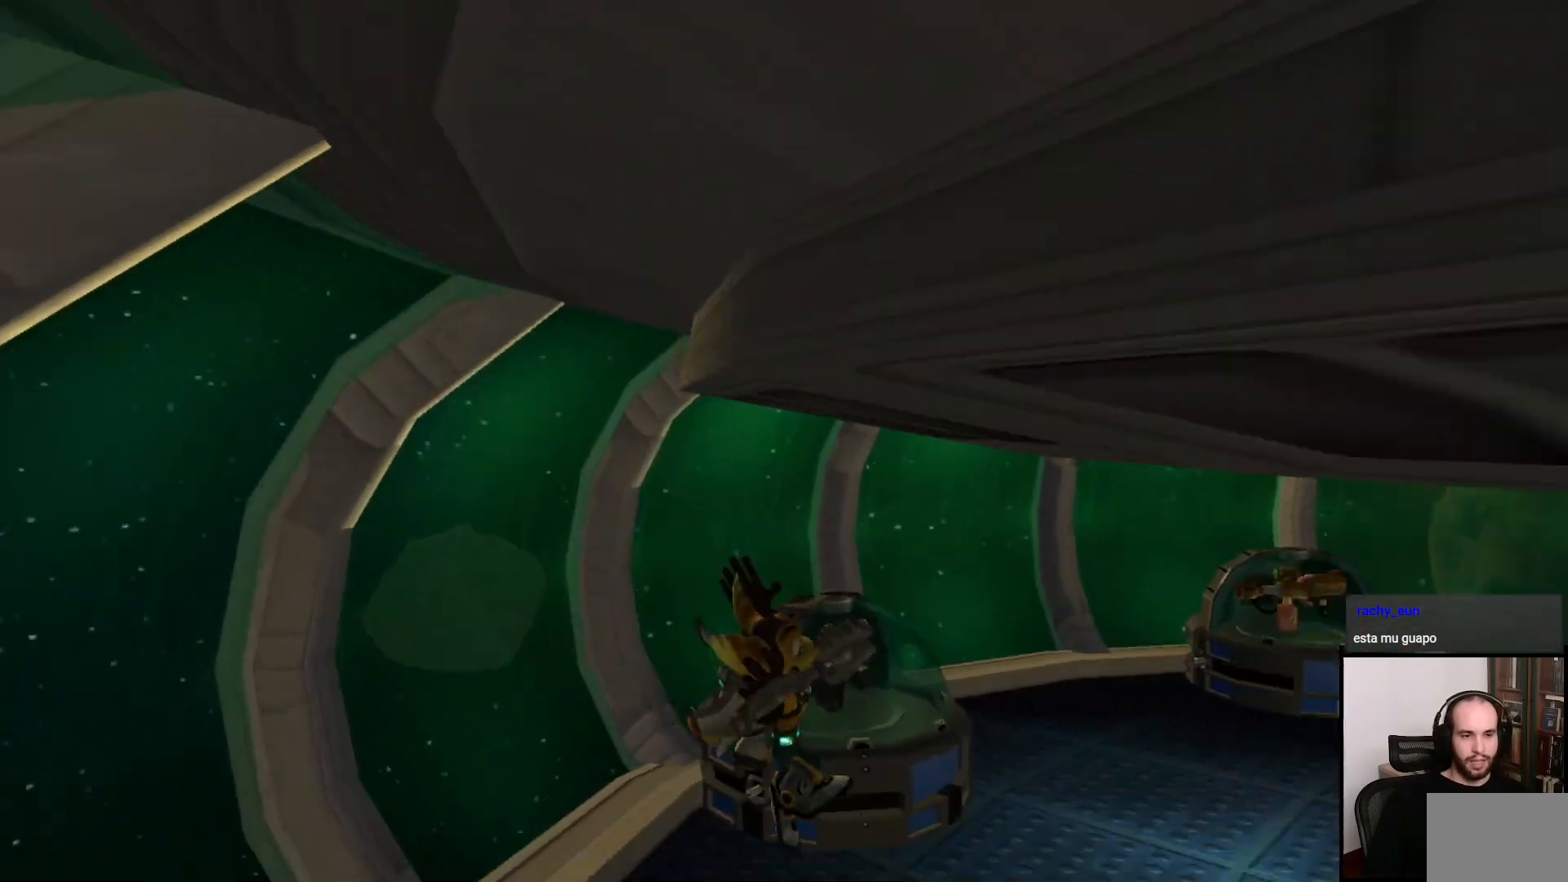
{"buttons": [], "left_stick": "up", "right_stick": "center", "events": [[83, "left_stick", "up"]]}
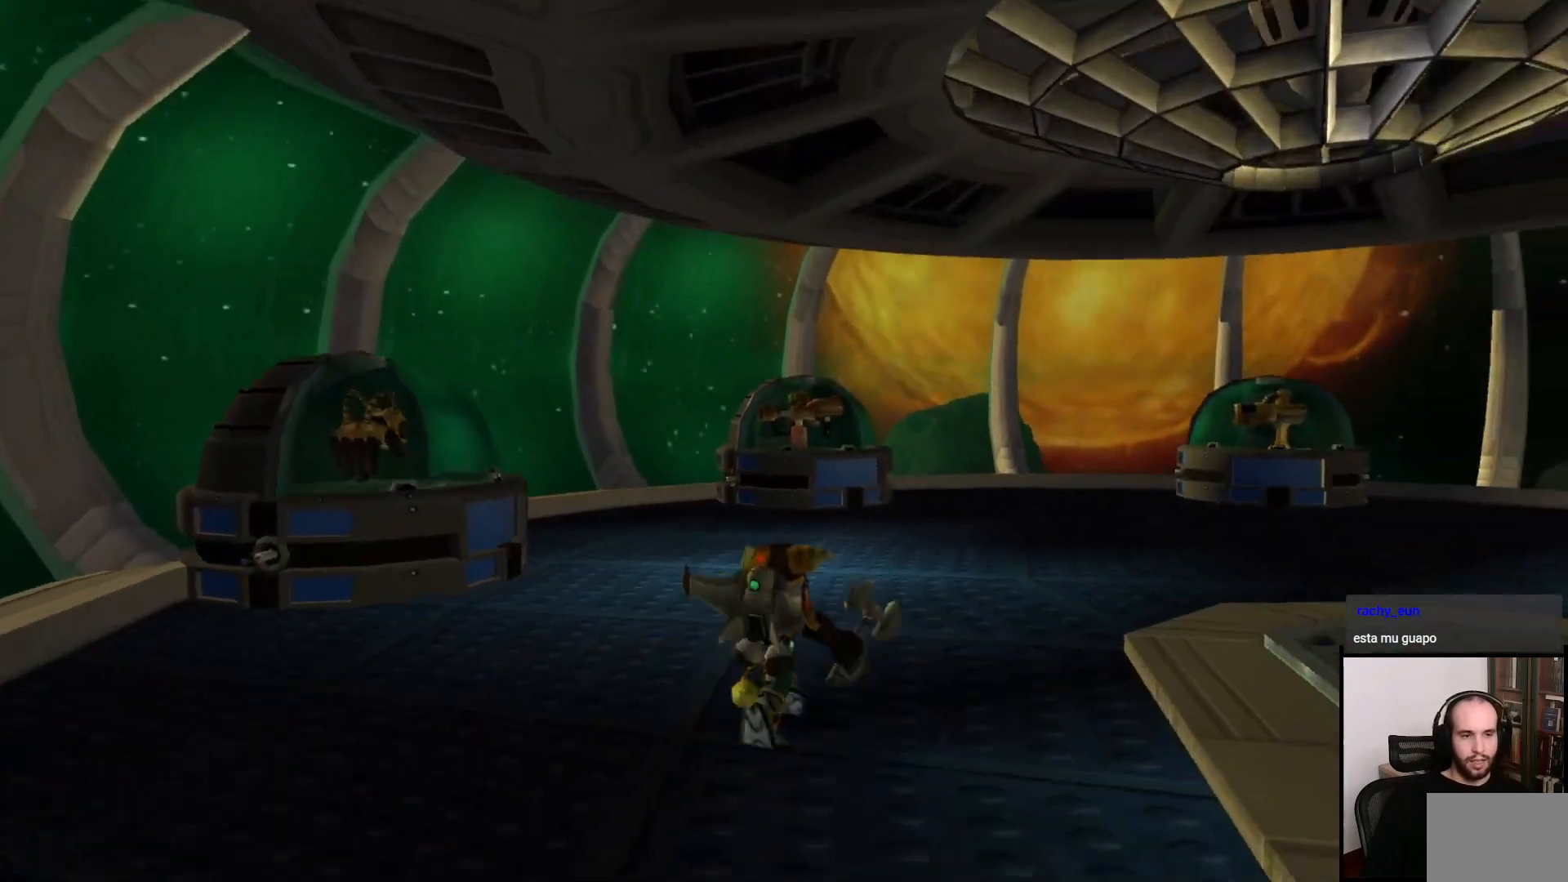
{"buttons": [], "left_stick": "up", "right_stick": "left", "events": [[17, "right_stick", "left"]]}
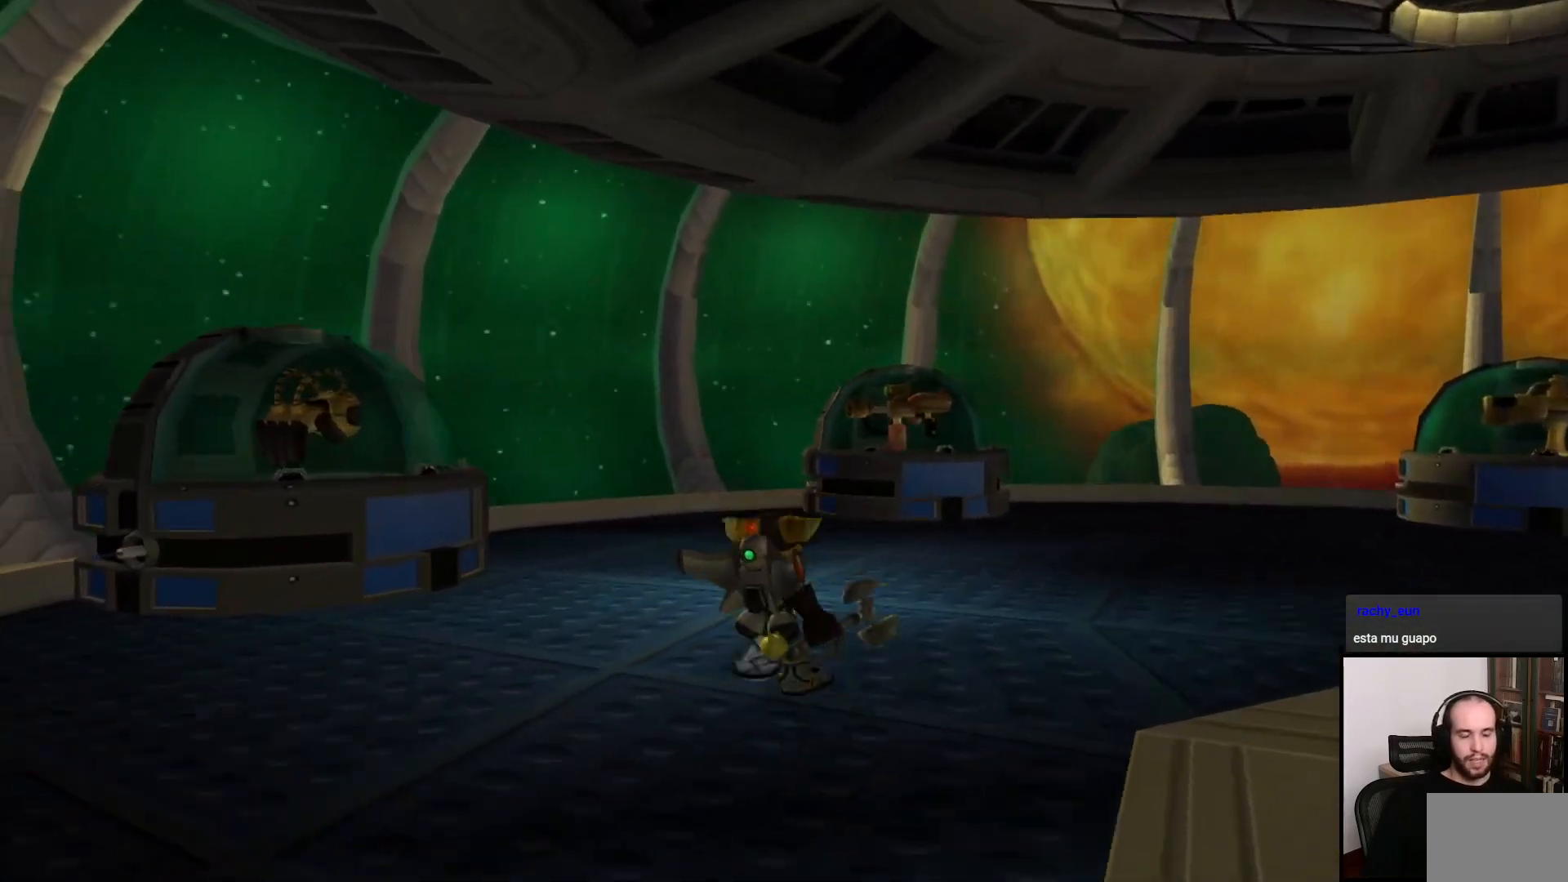
{"buttons": [], "left_stick": "down", "right_stick": "left", "events": [[167, "left_stick", "up-right"], [333, "left_stick", "right"], [500, "left_stick", "down"]]}
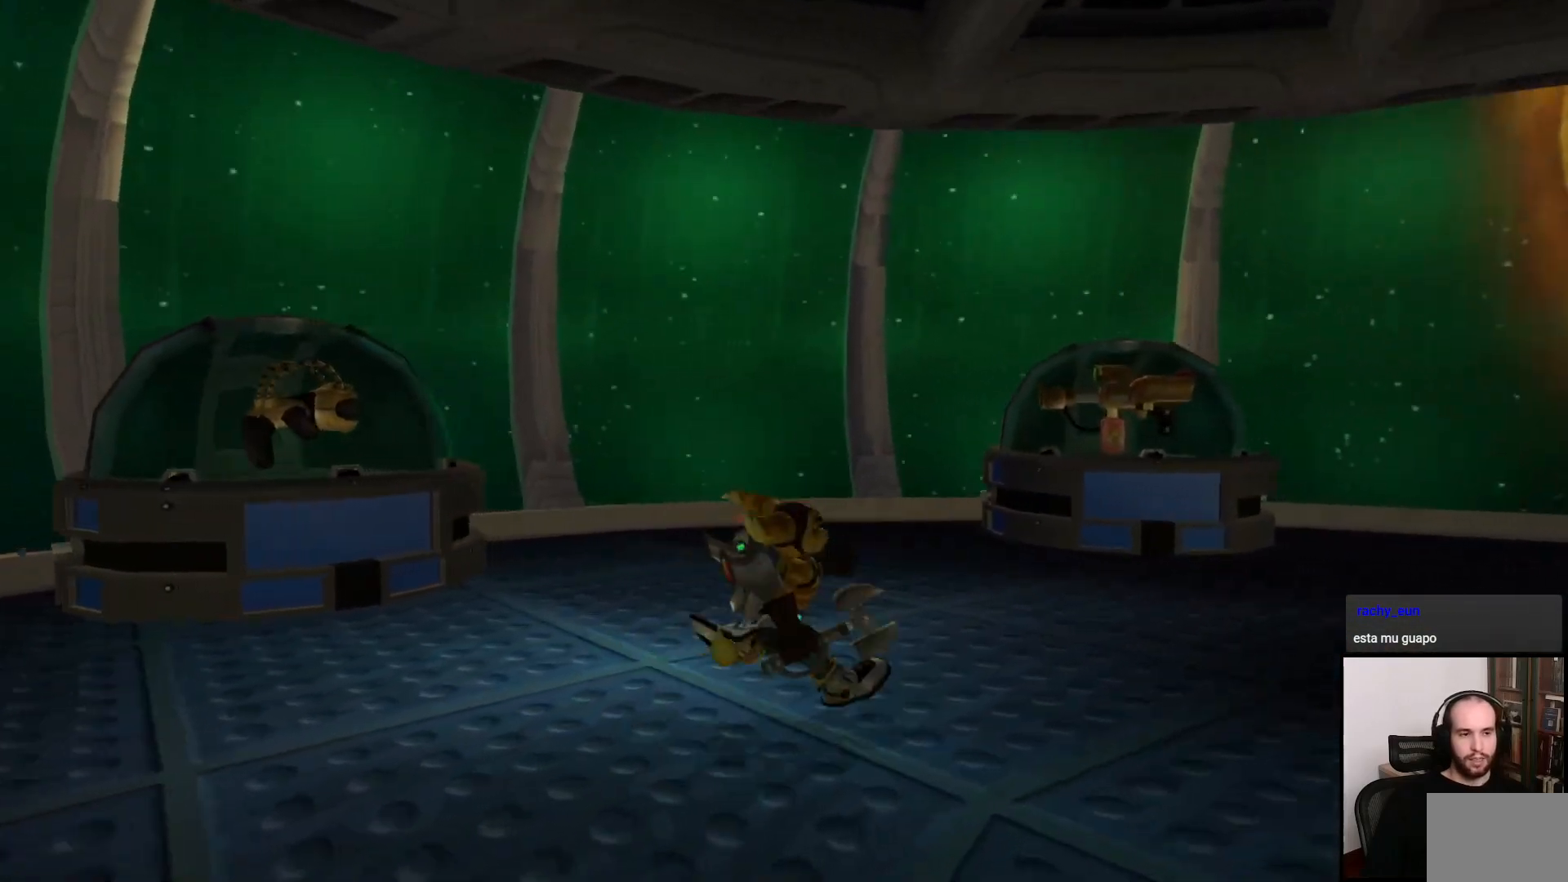
{"buttons": [], "left_stick": "center", "right_stick": "center", "events": [[200, "left_stick", "left"], [250, "right_stick", "center"], [300, "left_stick", "up"], [417, "left_stick", "center"]]}